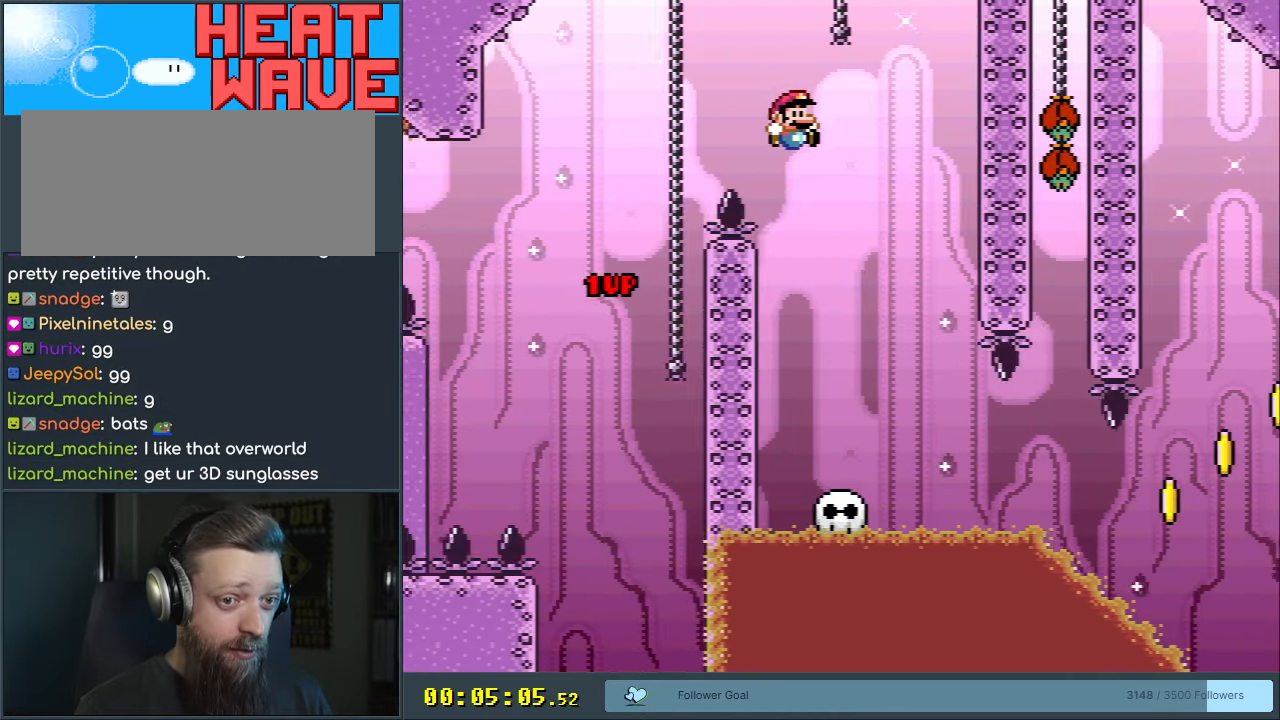
Gameplay with a controller (Nintendo layout); each line is a JSON object with the inputs held at the frame after it. "events" lists button and stick changes between this image and that frame as [ms after this image, input, new state], when the widget could be followed in between. Not read: L3 R3.
{"buttons": ["Y"], "events": [[100, "DPAD_LEFT", "down"], [250, "DPAD_LEFT", "up"], [383, "B", "up"], [400, "DPAD_RIGHT", "down"], [433, "DPAD_RIGHT", "up"]]}
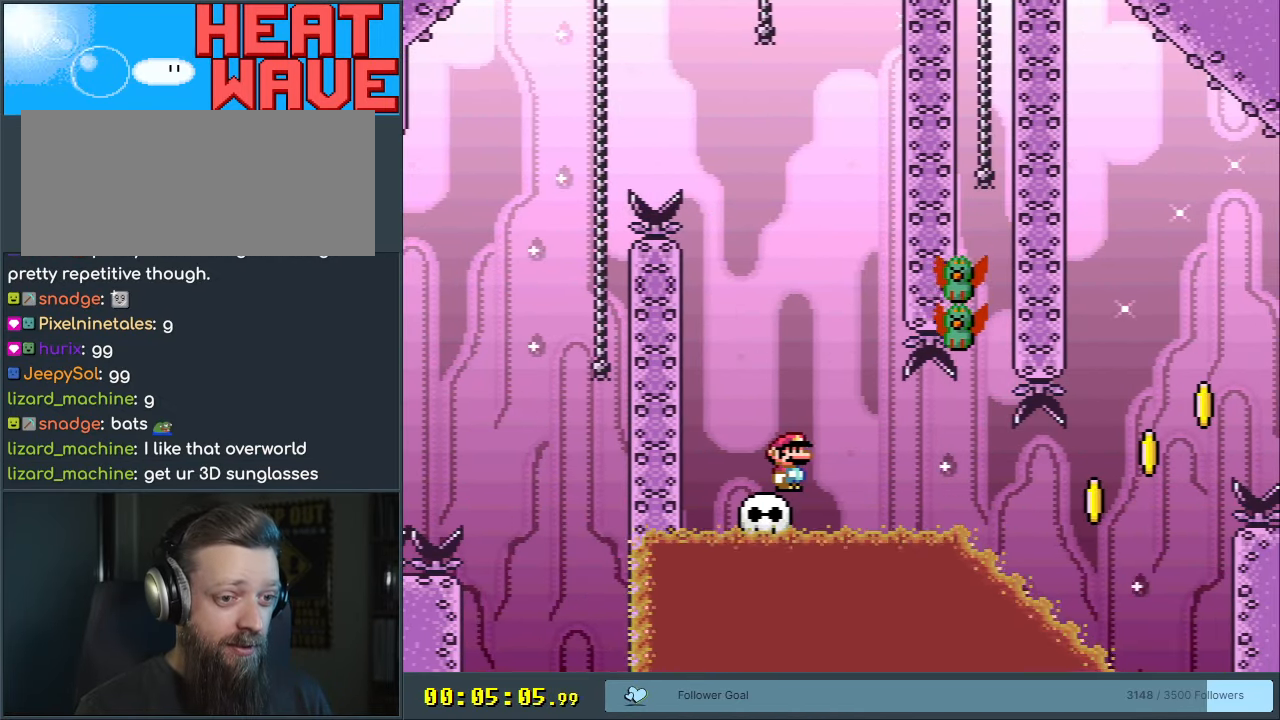
{"buttons": ["A", "X"], "events": [[100, "Y", "up"], [167, "X", "down"], [200, "DPAD_LEFT", "down"], [283, "A", "down"], [283, "DPAD_LEFT", "up"], [450, "DPAD_RIGHT", "down"], [500, "DPAD_RIGHT", "up"]]}
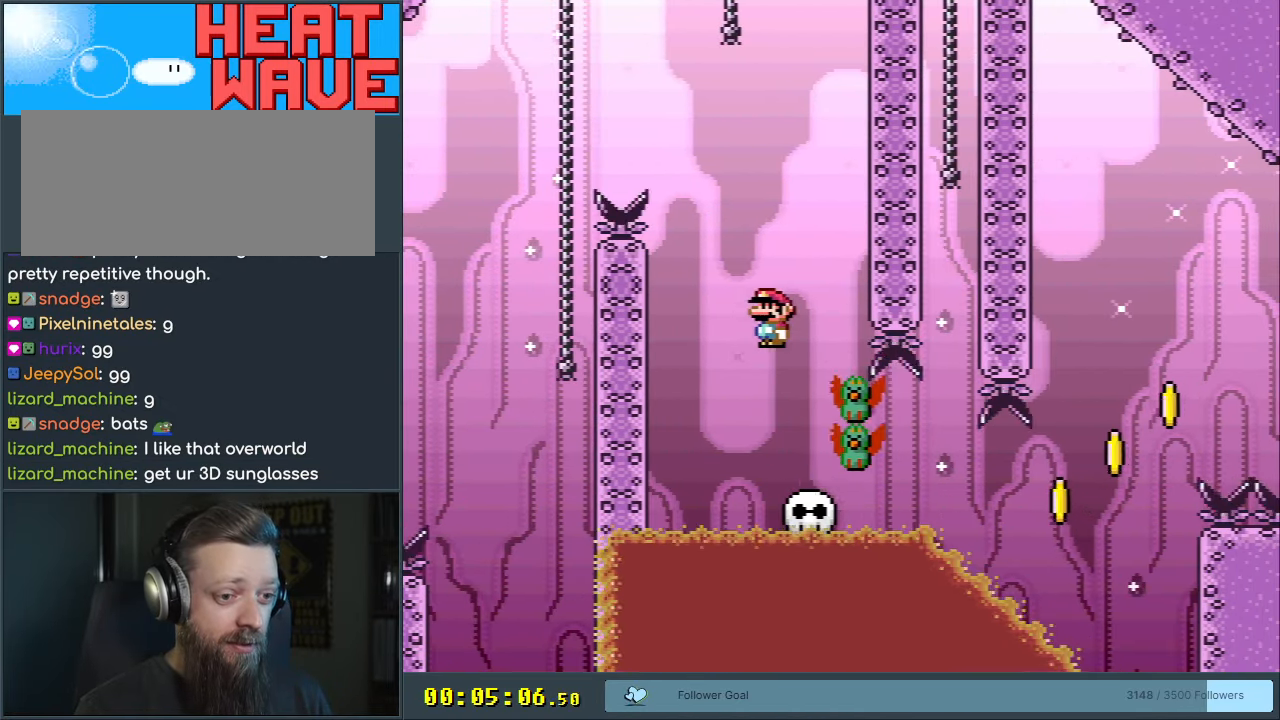
{"buttons": ["X"], "events": [[183, "DPAD_RIGHT", "down"], [250, "A", "up"], [300, "DPAD_RIGHT", "up"], [367, "DPAD_RIGHT", "down"], [433, "DPAD_RIGHT", "up"]]}
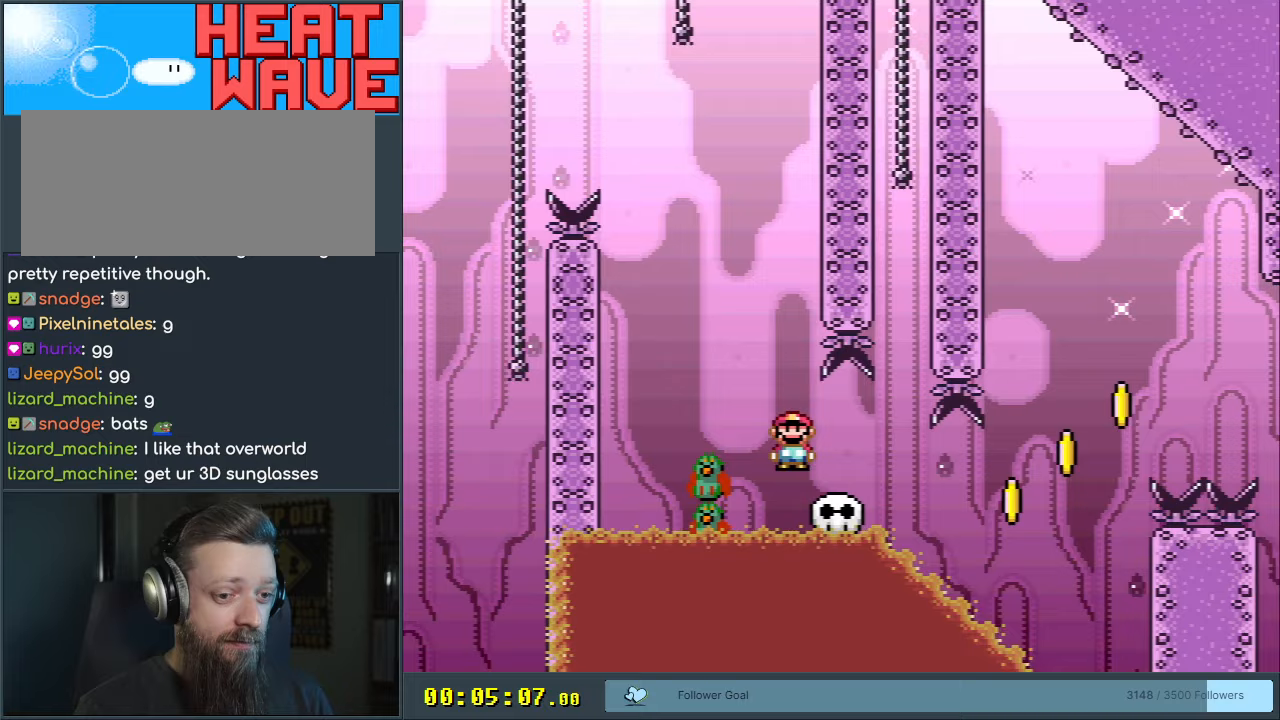
{"buttons": ["Y"], "events": [[200, "DPAD_LEFT", "down"], [200, "X", "up"], [217, "Y", "down"], [267, "DPAD_LEFT", "up"]]}
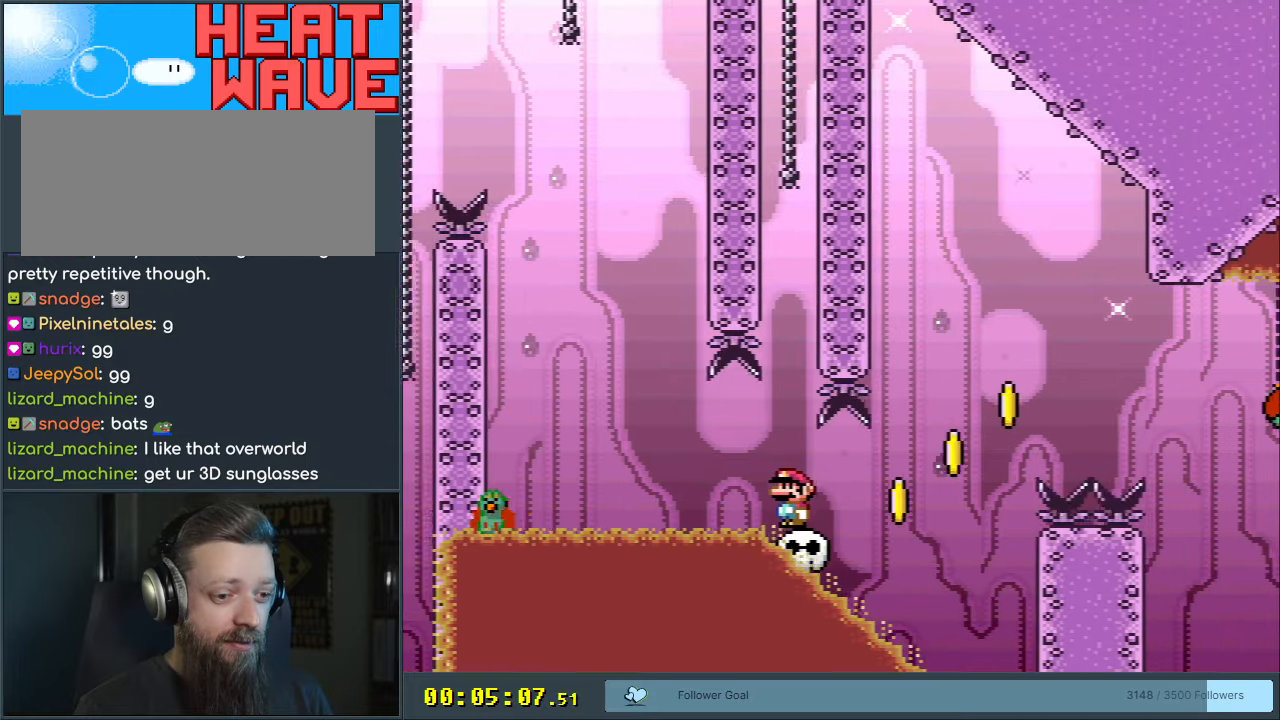
{"buttons": ["Y", "DPAD_RIGHT"], "events": [[283, "DPAD_RIGHT", "down"]]}
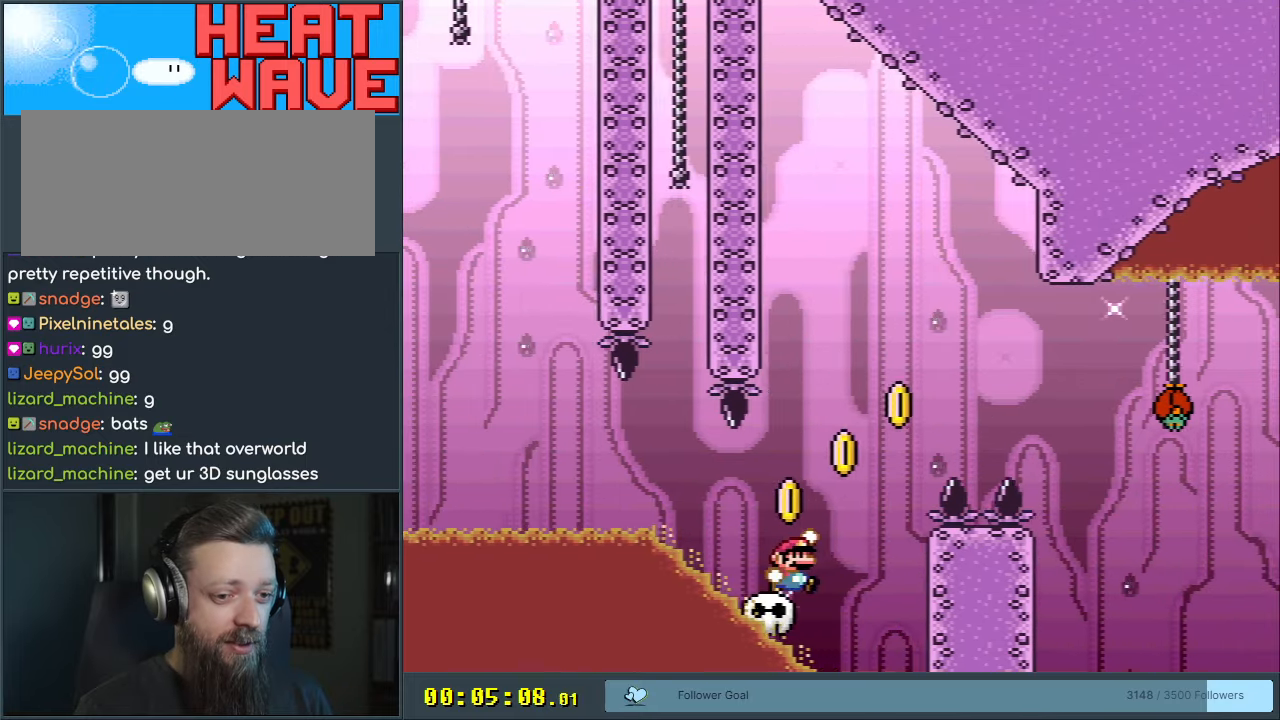
{"buttons": ["B", "Y", "DPAD_RIGHT"], "events": [[17, "B", "down"]]}
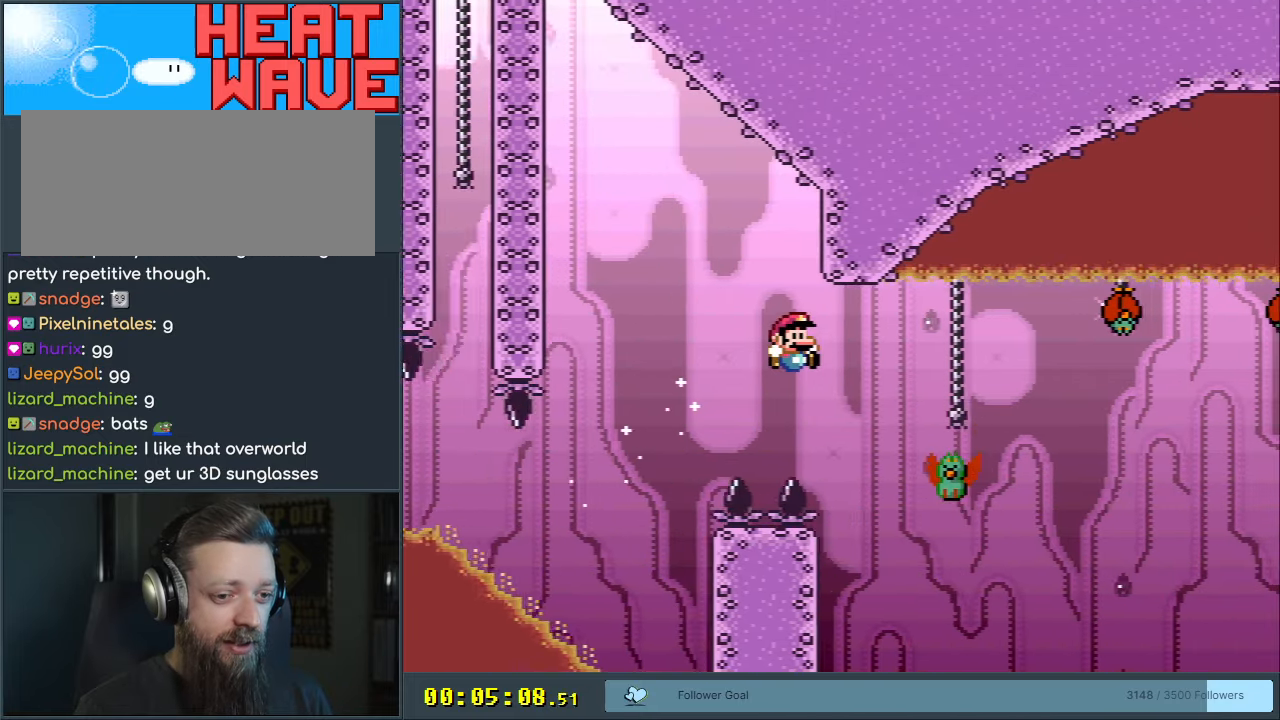
{"buttons": ["B", "Y", "DPAD_RIGHT"], "events": [[83, "DPAD_RIGHT", "up"], [117, "B", "up"], [233, "B", "down"], [233, "DPAD_LEFT", "down"], [333, "DPAD_LEFT", "up"], [367, "DPAD_RIGHT", "down"], [433, "B", "up"], [500, "B", "down"]]}
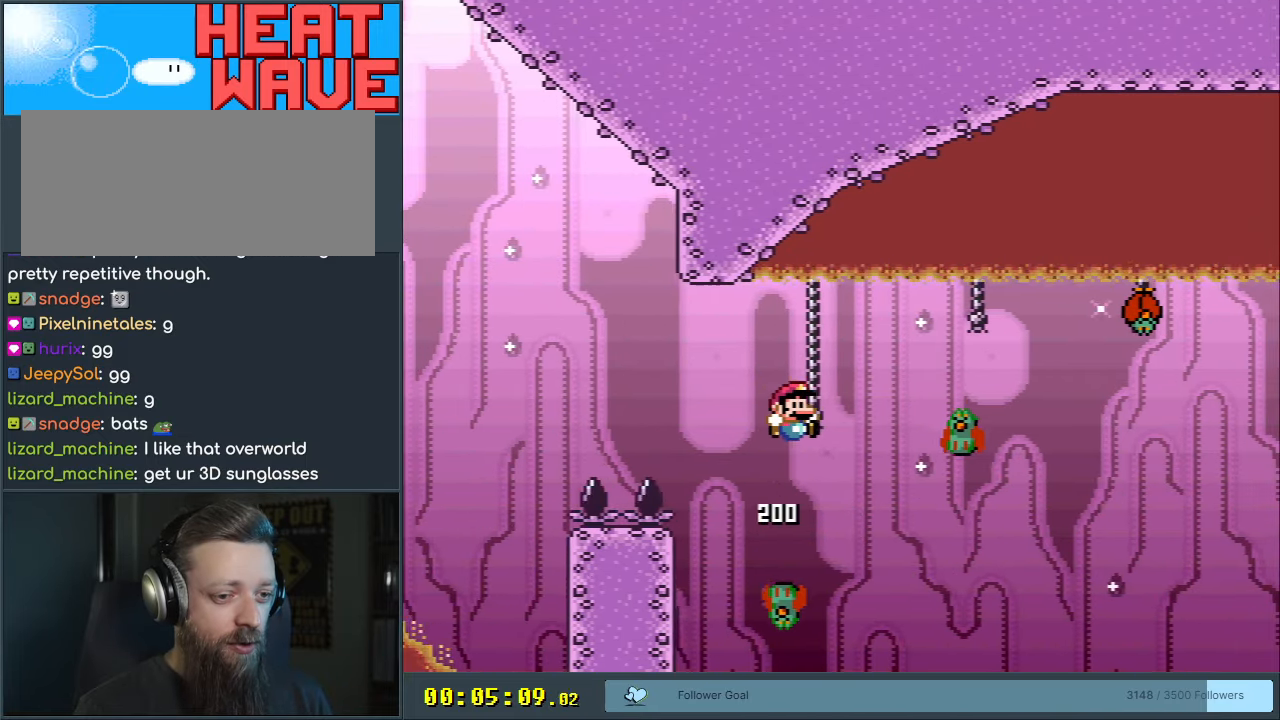
{"buttons": ["B", "Y", "DPAD_LEFT"], "events": [[100, "DPAD_RIGHT", "up"], [133, "B", "up"], [383, "DPAD_LEFT", "down"], [417, "B", "down"]]}
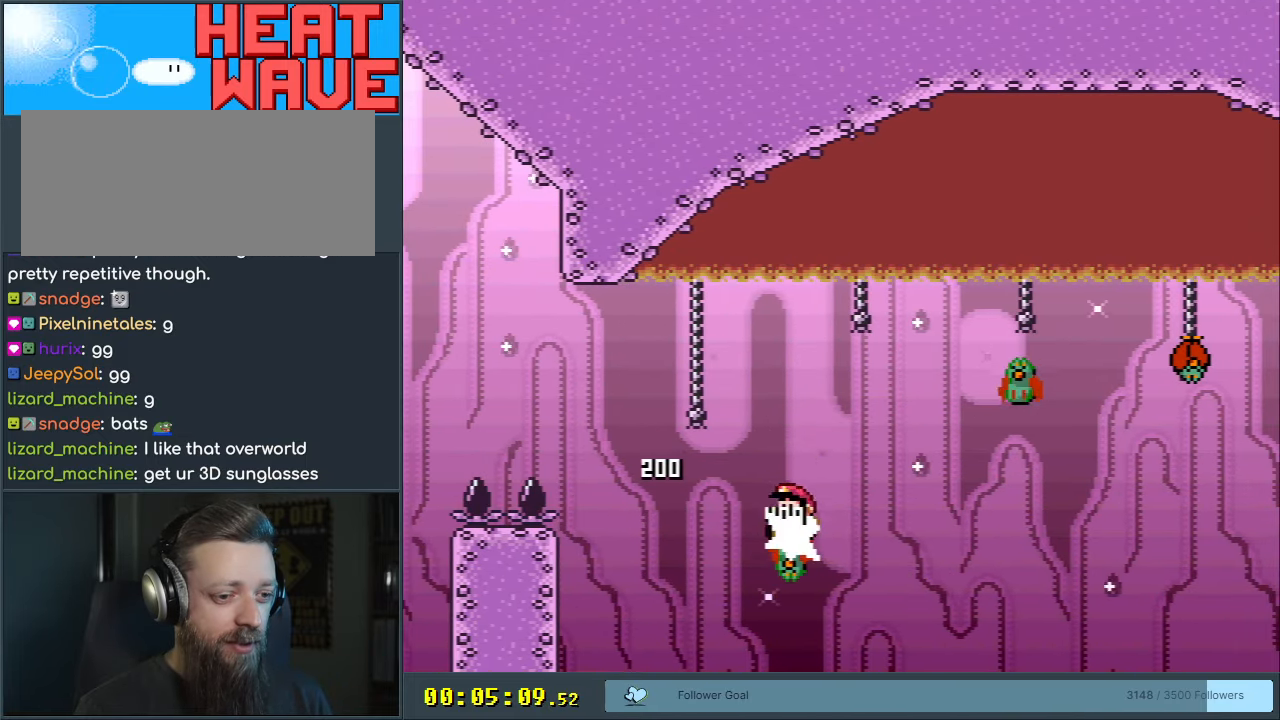
{"buttons": ["Y"], "events": [[17, "DPAD_LEFT", "up"], [17, "DPAD_UP", "down"], [50, "DPAD_RIGHT", "down"], [50, "DPAD_UP", "up"], [200, "B", "up"], [383, "DPAD_RIGHT", "up"]]}
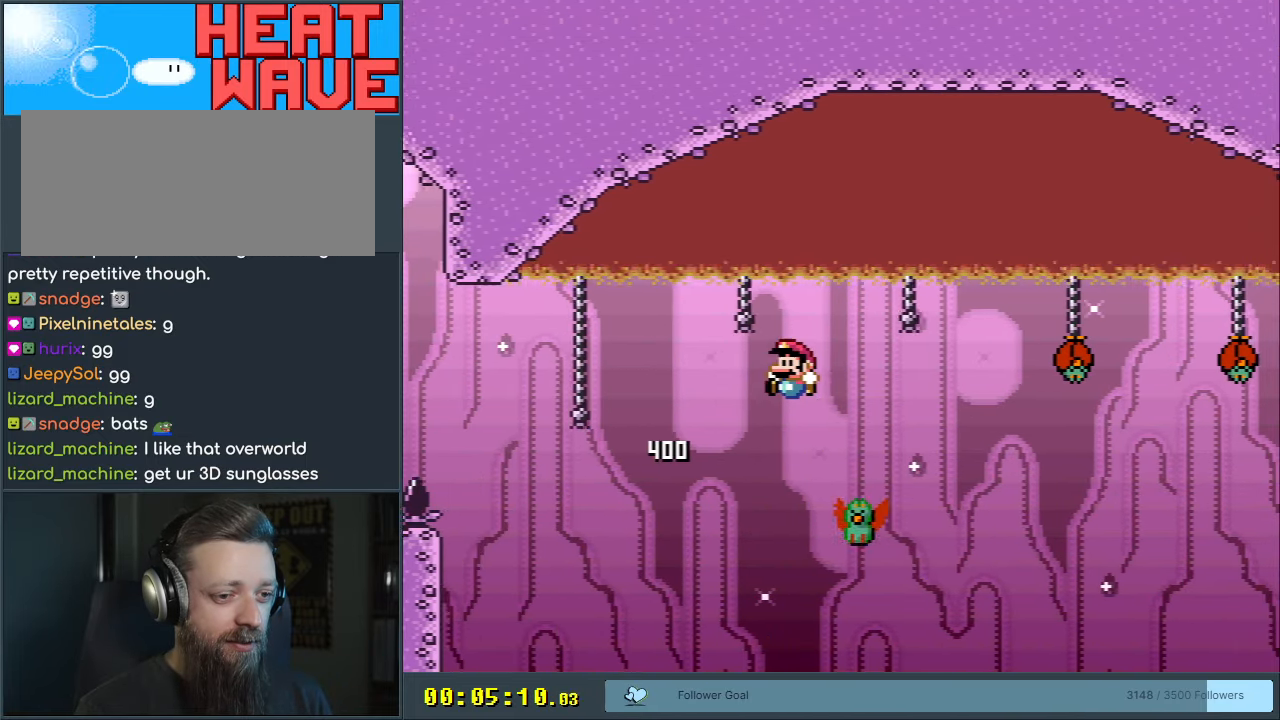
{"buttons": ["Y"], "events": [[17, "DPAD_LEFT", "down"], [117, "DPAD_LEFT", "up"], [133, "B", "down"], [133, "DPAD_RIGHT", "down"], [400, "B", "up"], [500, "DPAD_RIGHT", "up"]]}
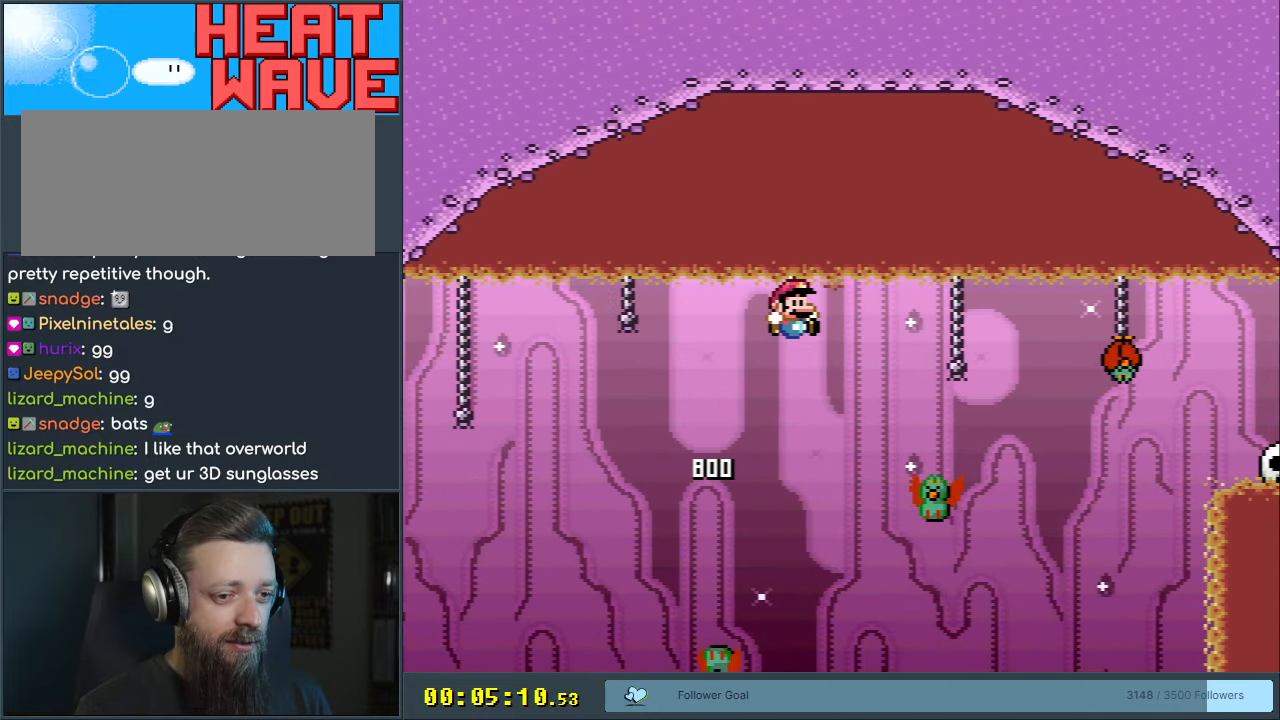
{"buttons": ["B", "Y"], "events": [[83, "DPAD_LEFT", "down"], [167, "DPAD_LEFT", "up"], [167, "DPAD_UP", "down"], [217, "DPAD_RIGHT", "down"], [217, "DPAD_UP", "up"], [317, "B", "down"], [317, "DPAD_RIGHT", "up"]]}
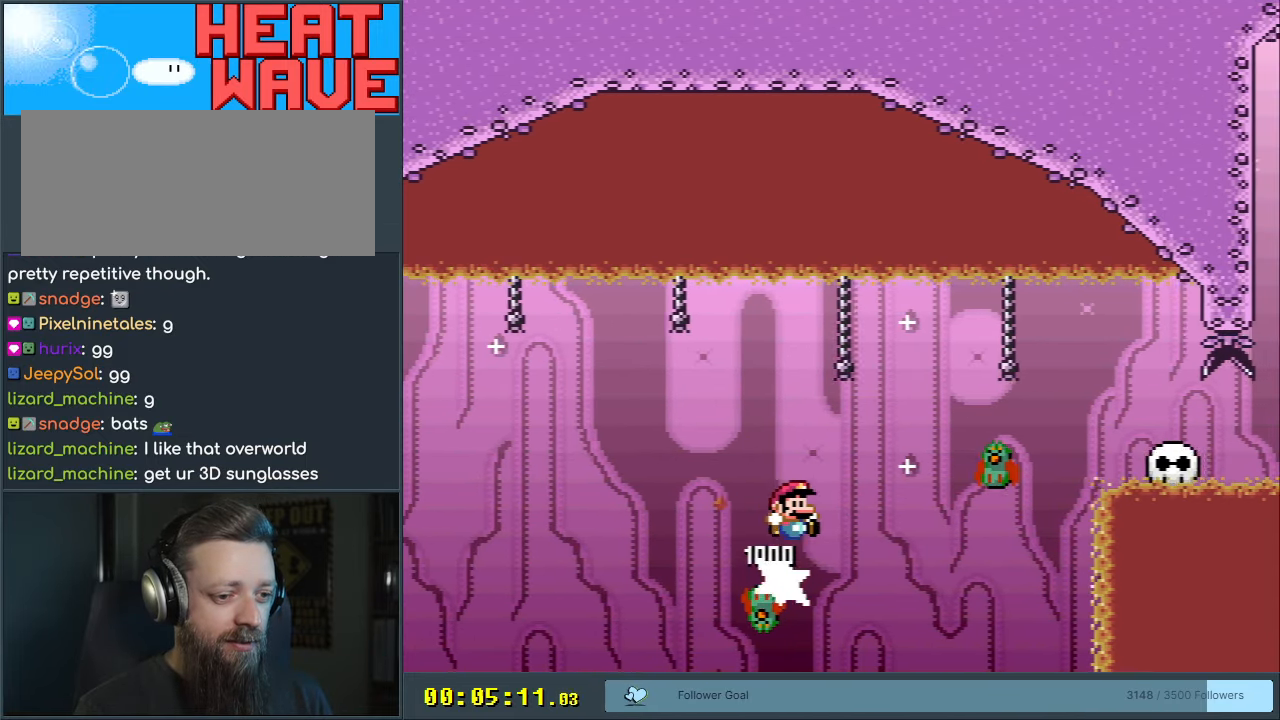
{"buttons": ["Y", "DPAD_LEFT"], "events": [[83, "B", "up"], [100, "DPAD_RIGHT", "down"], [217, "DPAD_RIGHT", "up"], [400, "DPAD_LEFT", "down"]]}
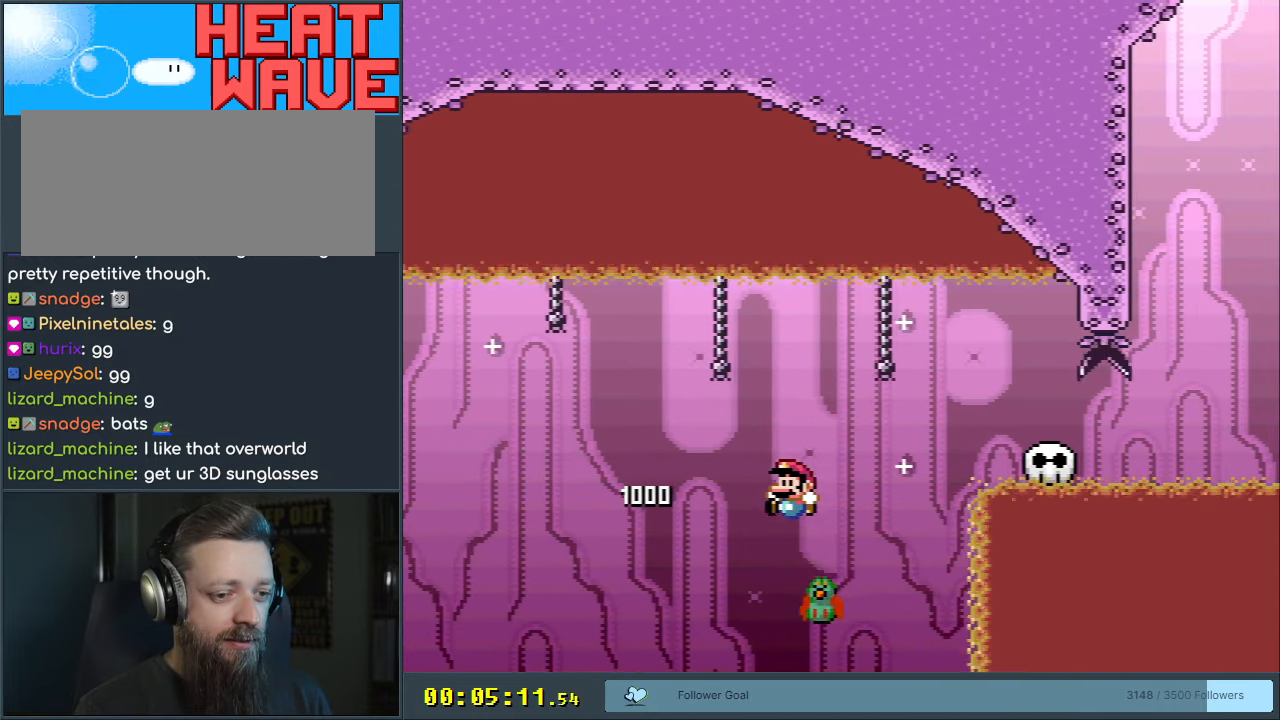
{"buttons": ["B", "Y", "DPAD_RIGHT"], "events": [[17, "DPAD_LEFT", "up"], [17, "DPAD_UP", "down"], [33, "DPAD_RIGHT", "down"], [33, "DPAD_UP", "up"], [50, "B", "down"]]}
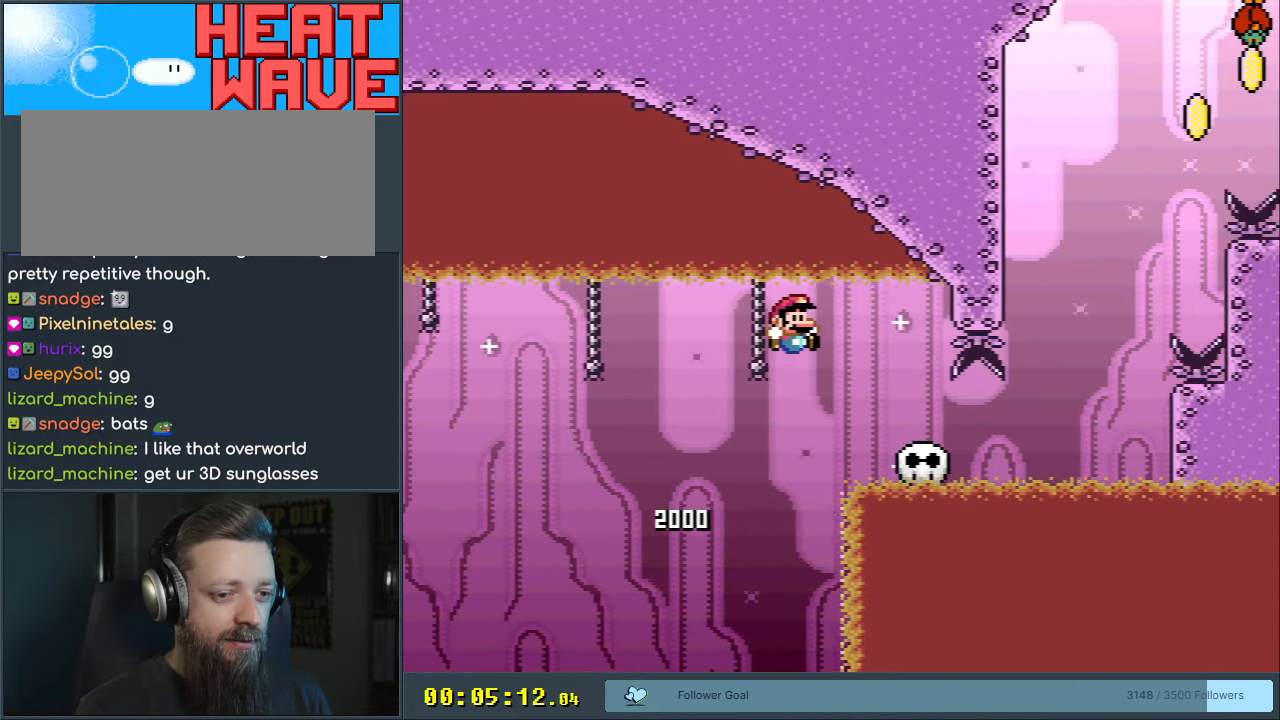
{"buttons": ["Y", "DPAD_RIGHT"], "events": [[17, "B", "up"], [33, "DPAD_RIGHT", "up"], [183, "DPAD_LEFT", "down"], [300, "DPAD_LEFT", "up"], [483, "DPAD_RIGHT", "down"]]}
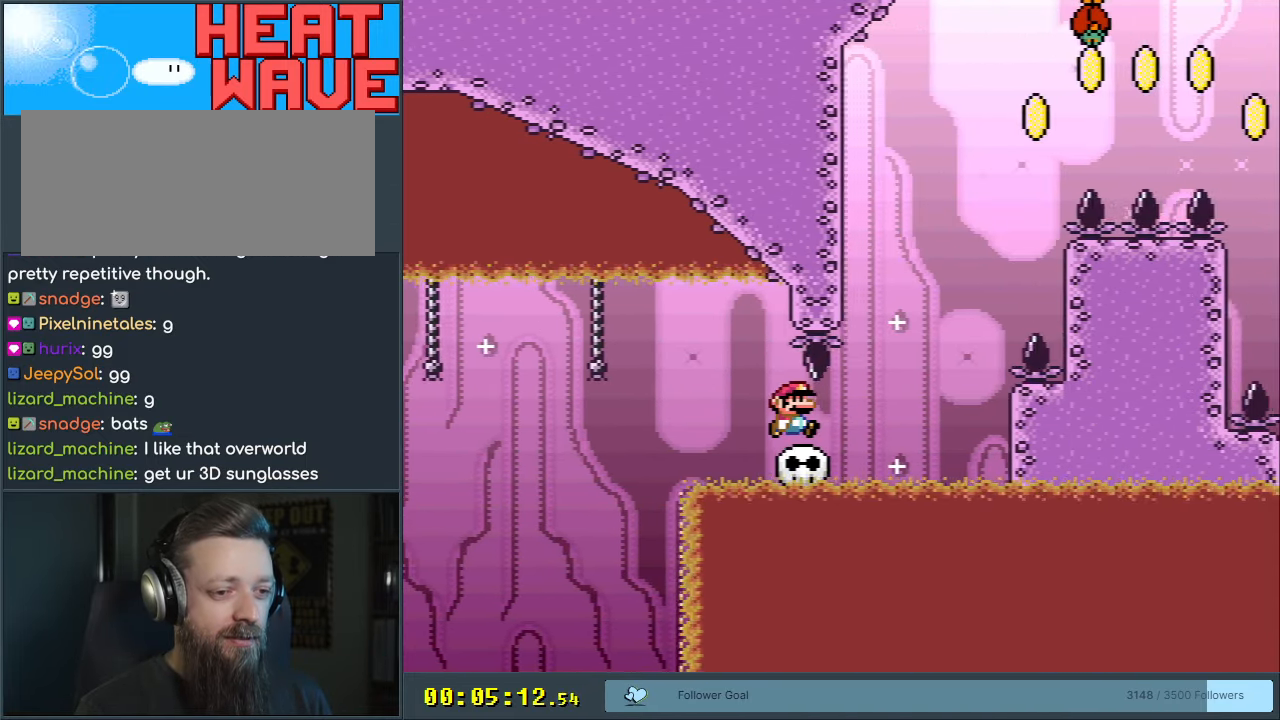
{"buttons": ["Y"], "events": [[50, "DPAD_RIGHT", "up"]]}
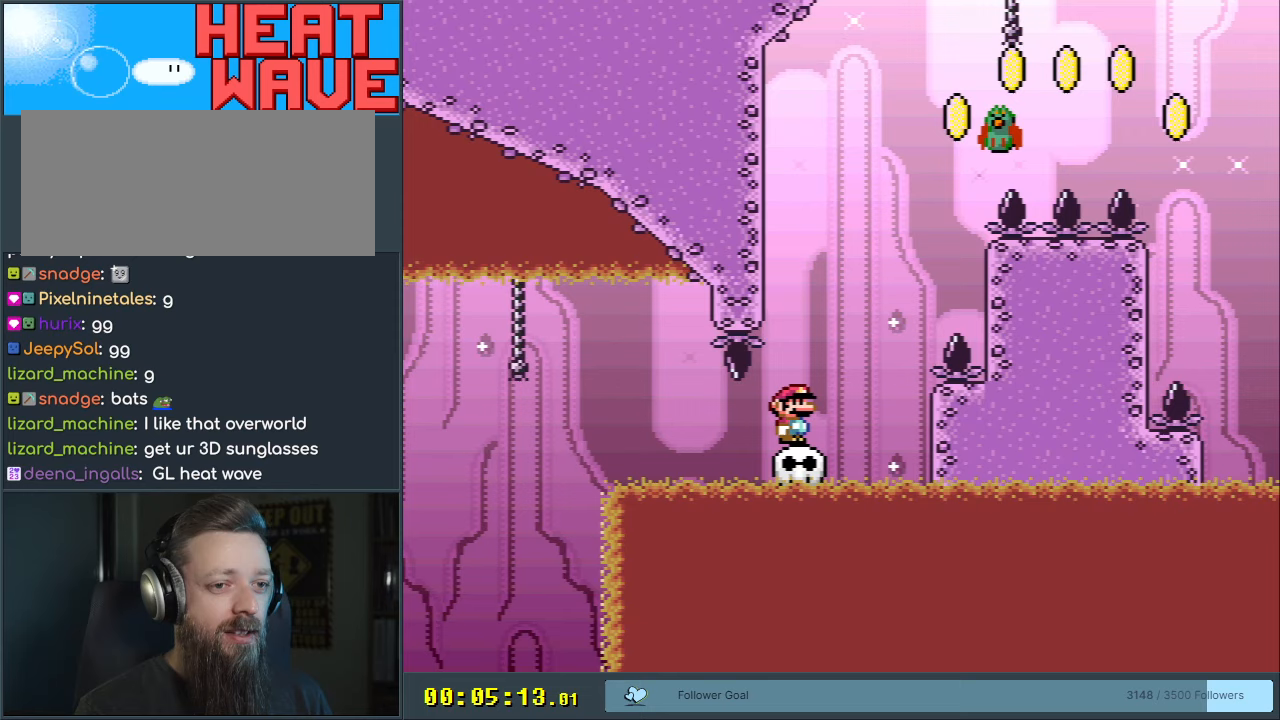
{"buttons": ["B", "Y"], "events": [[383, "B", "down"]]}
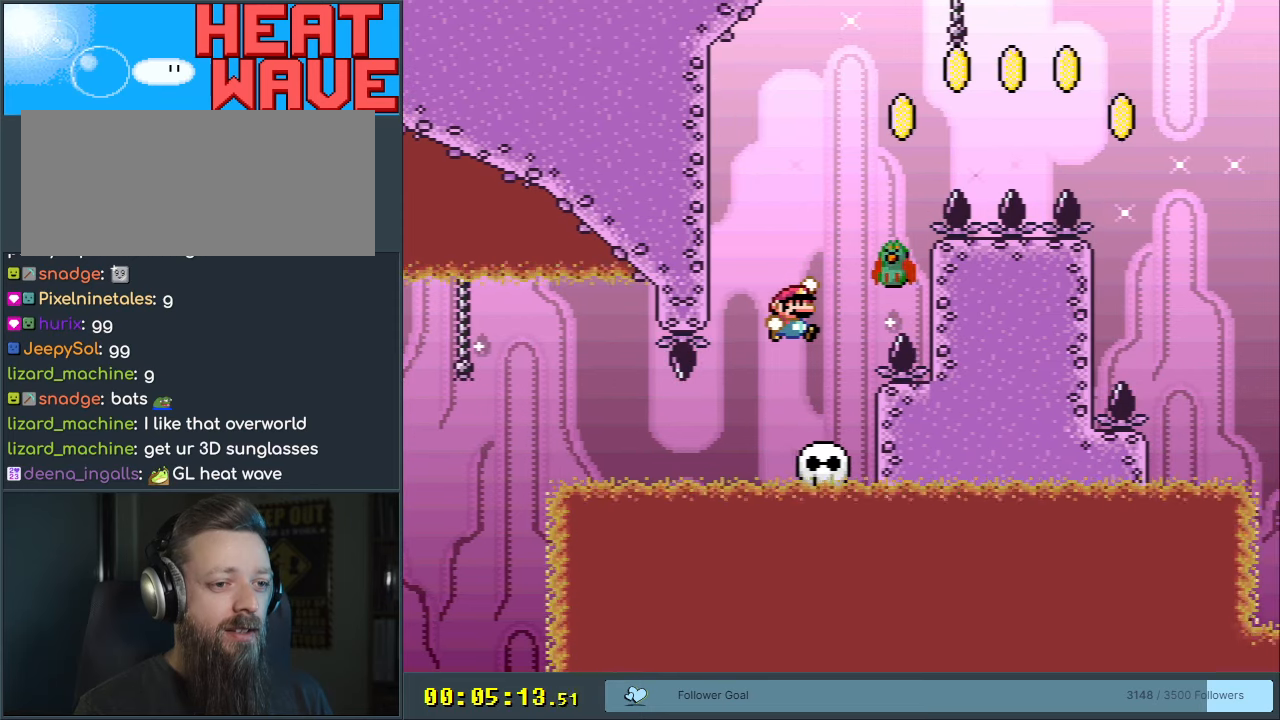
{"buttons": ["B", "Y", "DPAD_RIGHT"], "events": [[200, "B", "up"], [333, "DPAD_RIGHT", "down"], [367, "B", "down"]]}
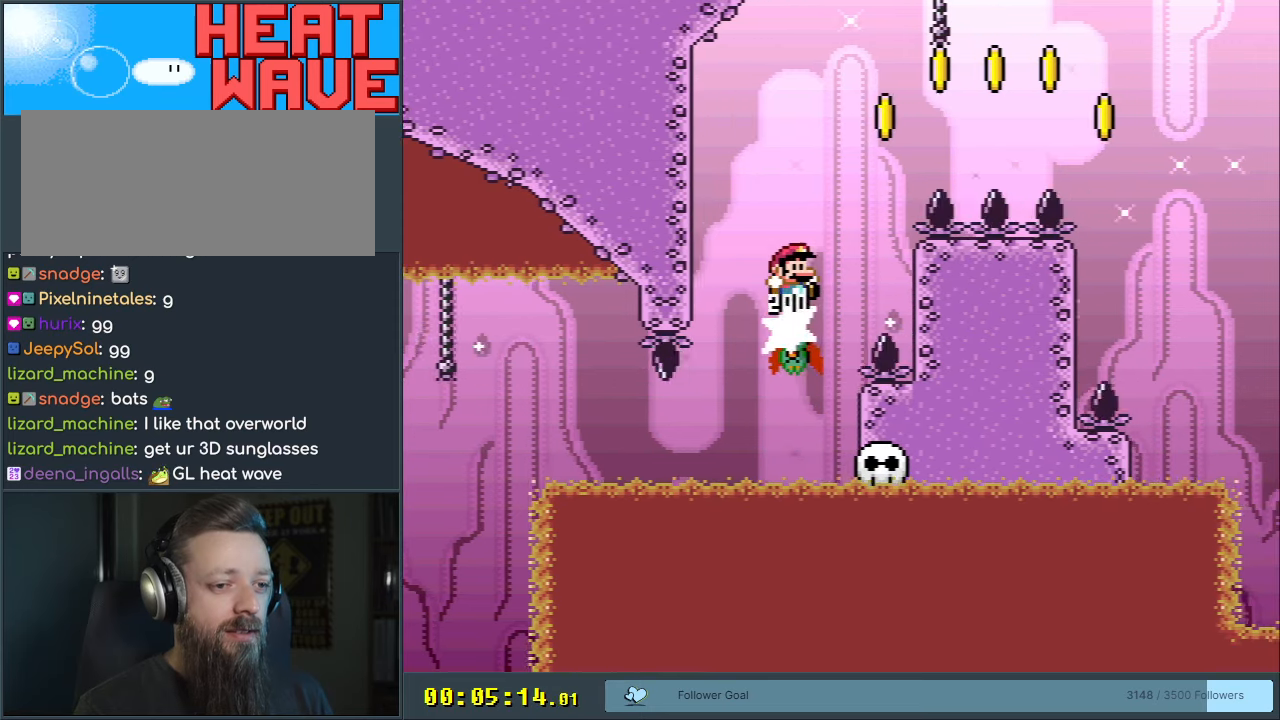
{"buttons": ["B", "Y", "DPAD_RIGHT"], "events": []}
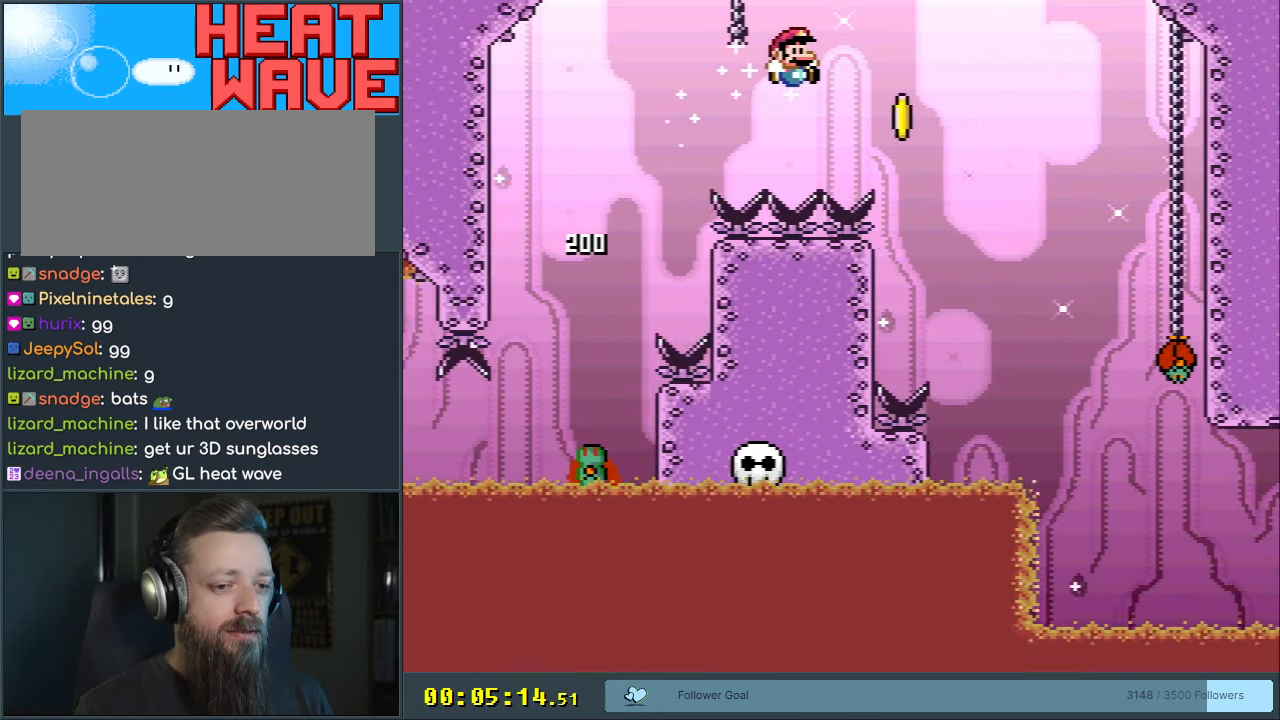
{"buttons": ["B", "Y"], "events": [[167, "DPAD_RIGHT", "up"], [300, "DPAD_LEFT", "down"], [467, "DPAD_LEFT", "up"]]}
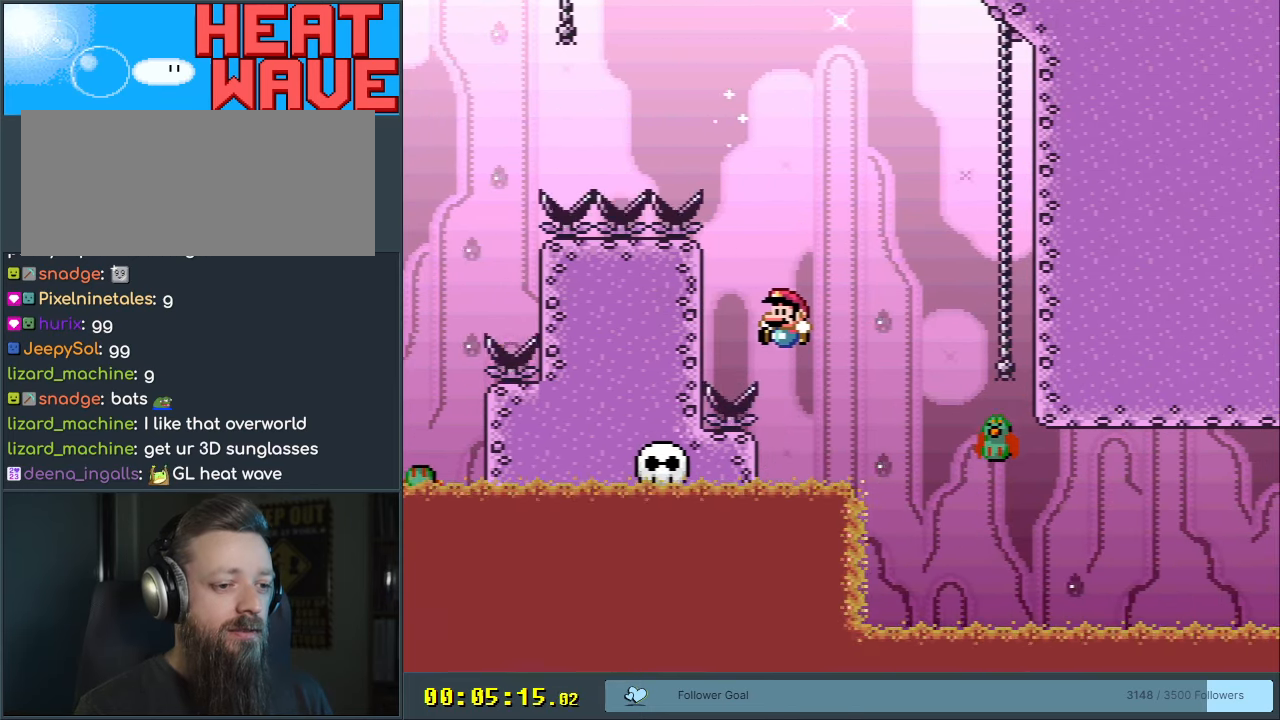
{"buttons": ["B", "Y"], "events": [[133, "START", "down"], [350, "START", "up"]]}
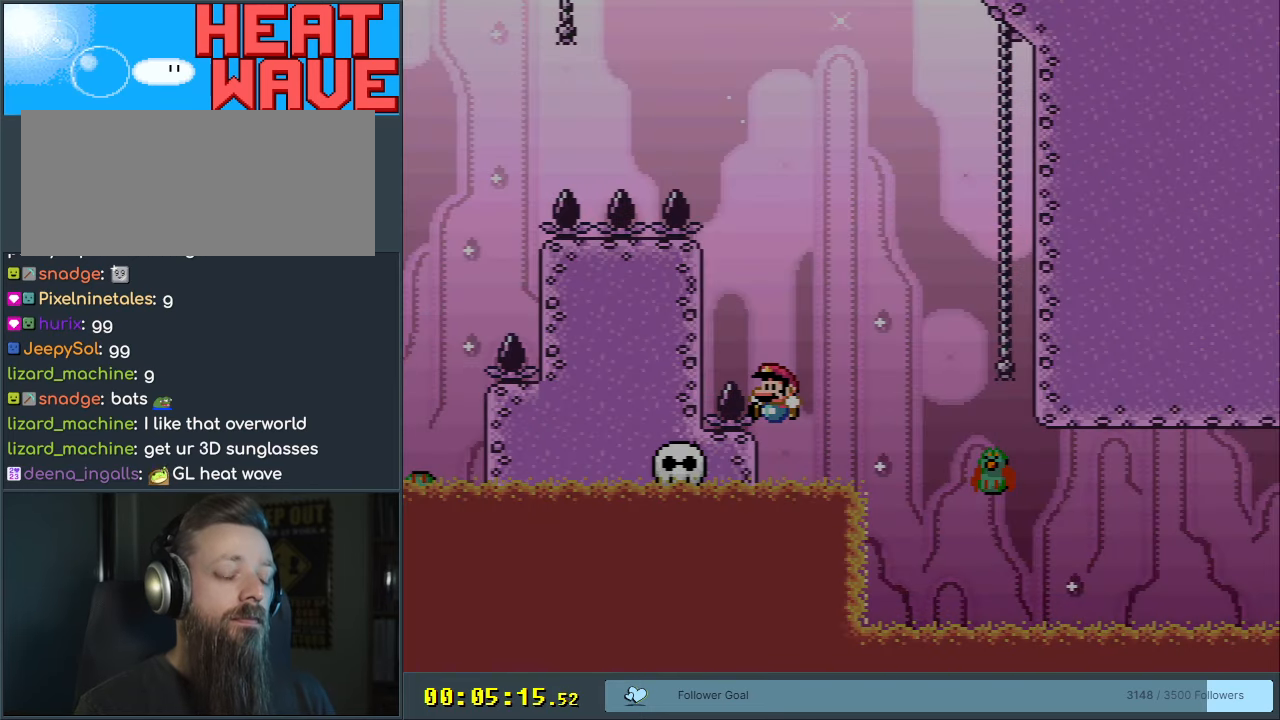
{"buttons": [], "events": [[50, "Y", "up"], [83, "Y", "down"], [417, "B", "up"], [417, "Y", "up"]]}
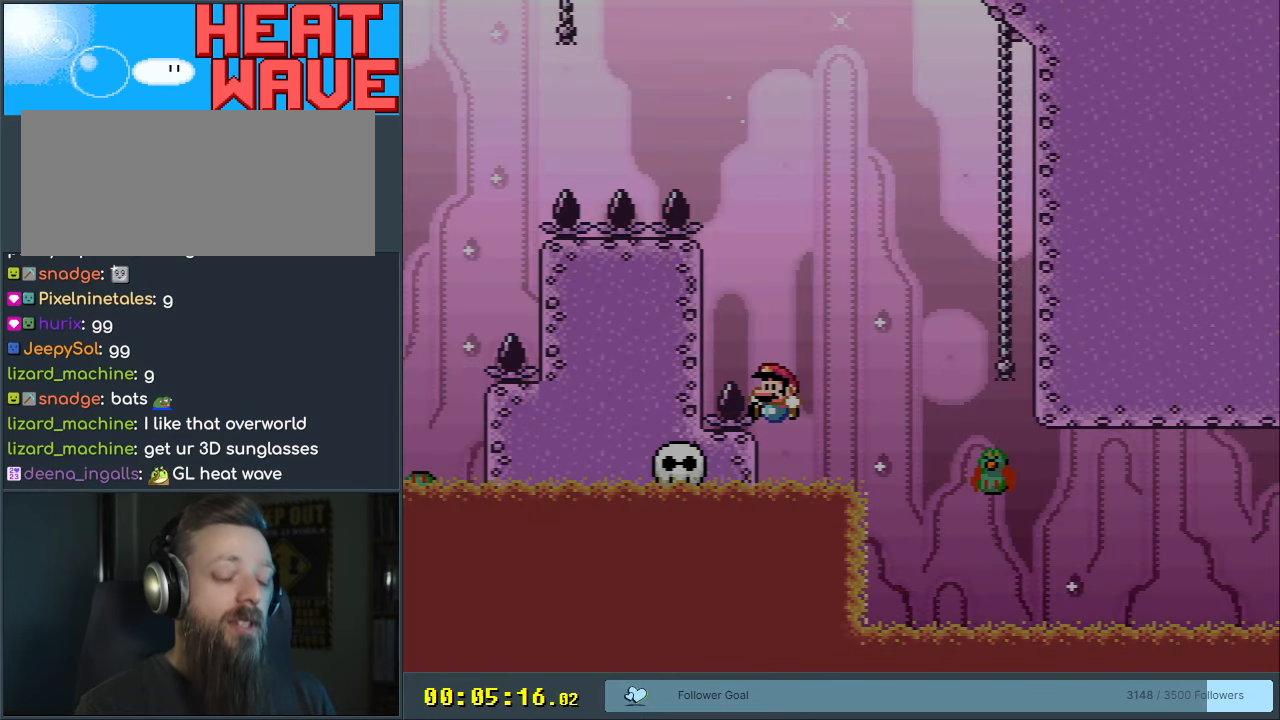
{"buttons": [], "events": []}
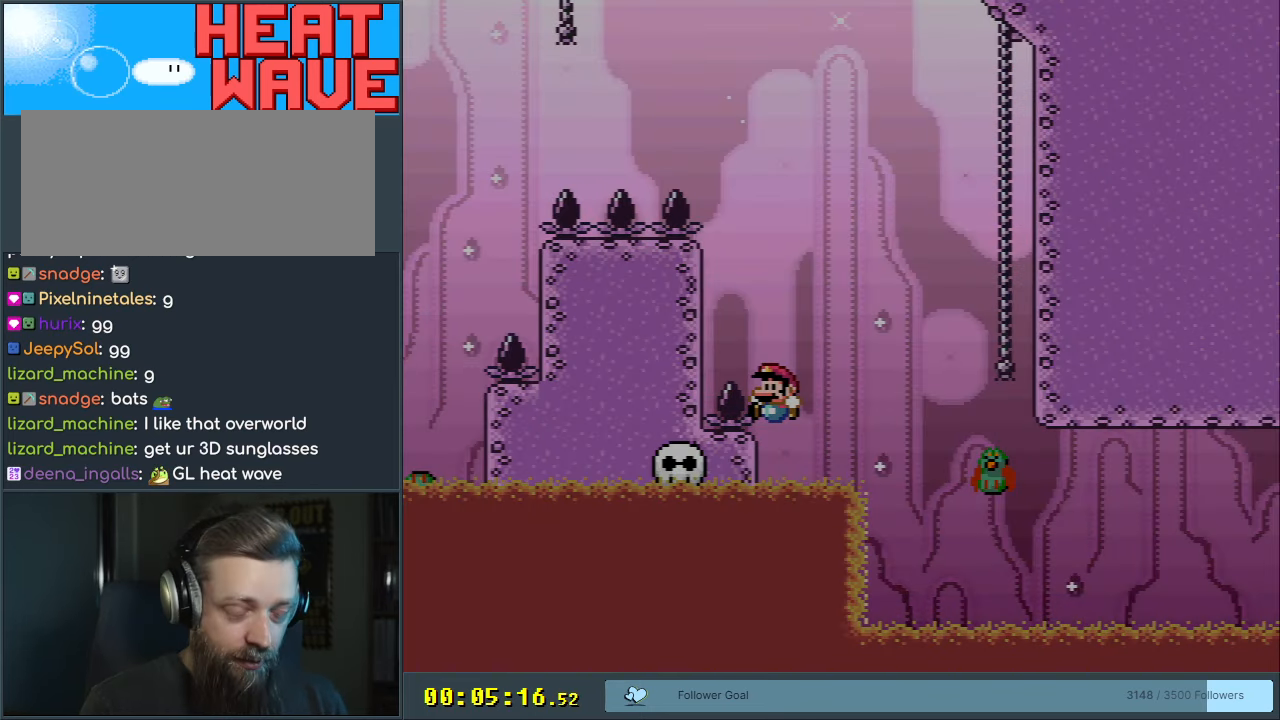
{"buttons": [], "events": []}
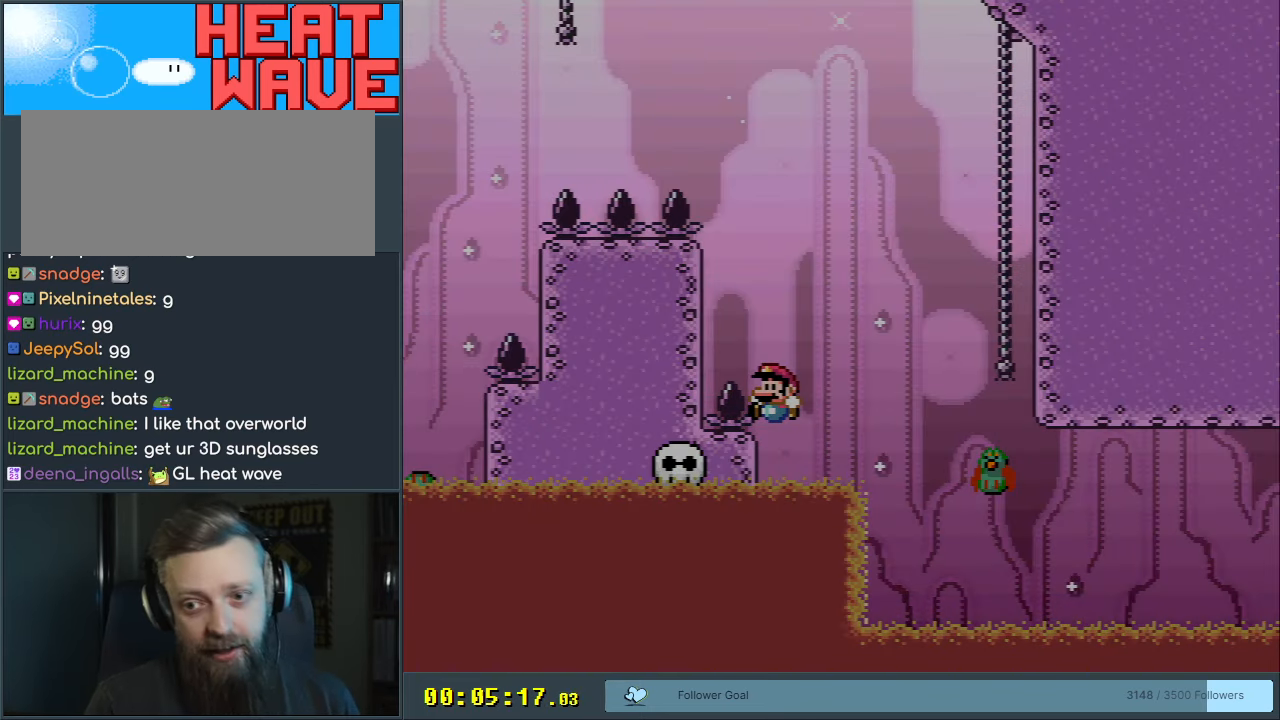
{"buttons": [], "events": []}
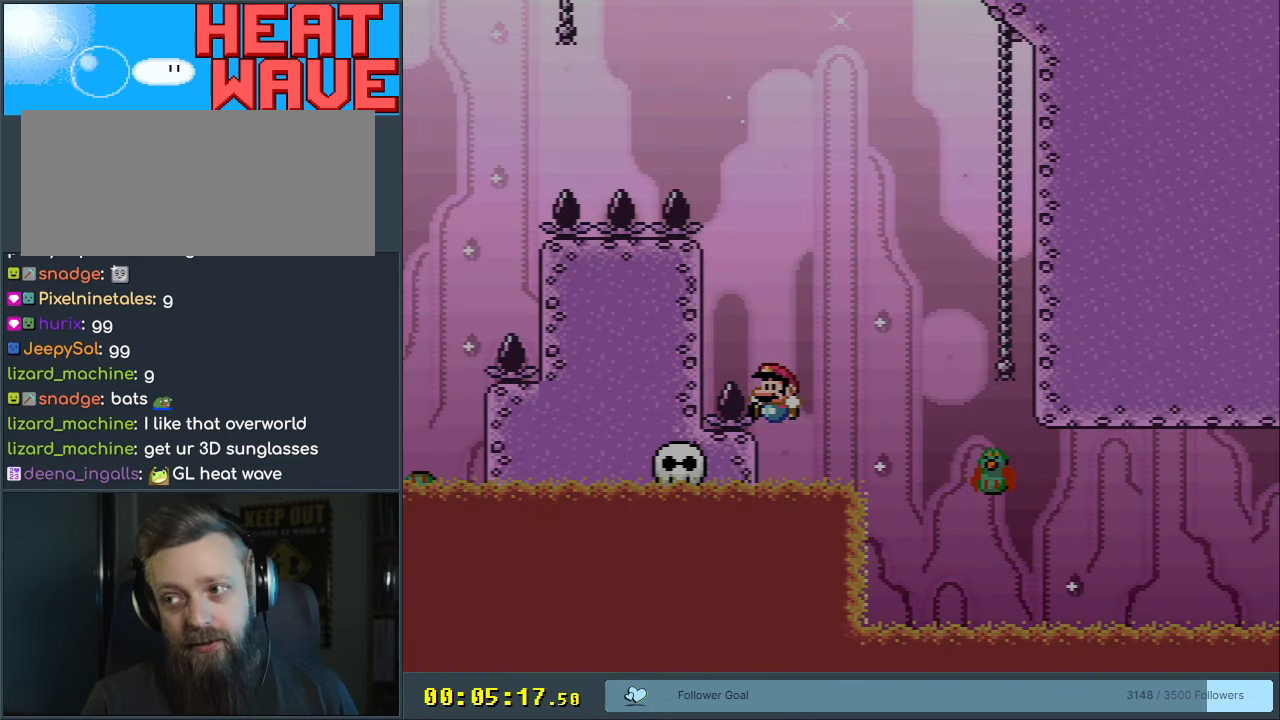
{"buttons": [], "events": []}
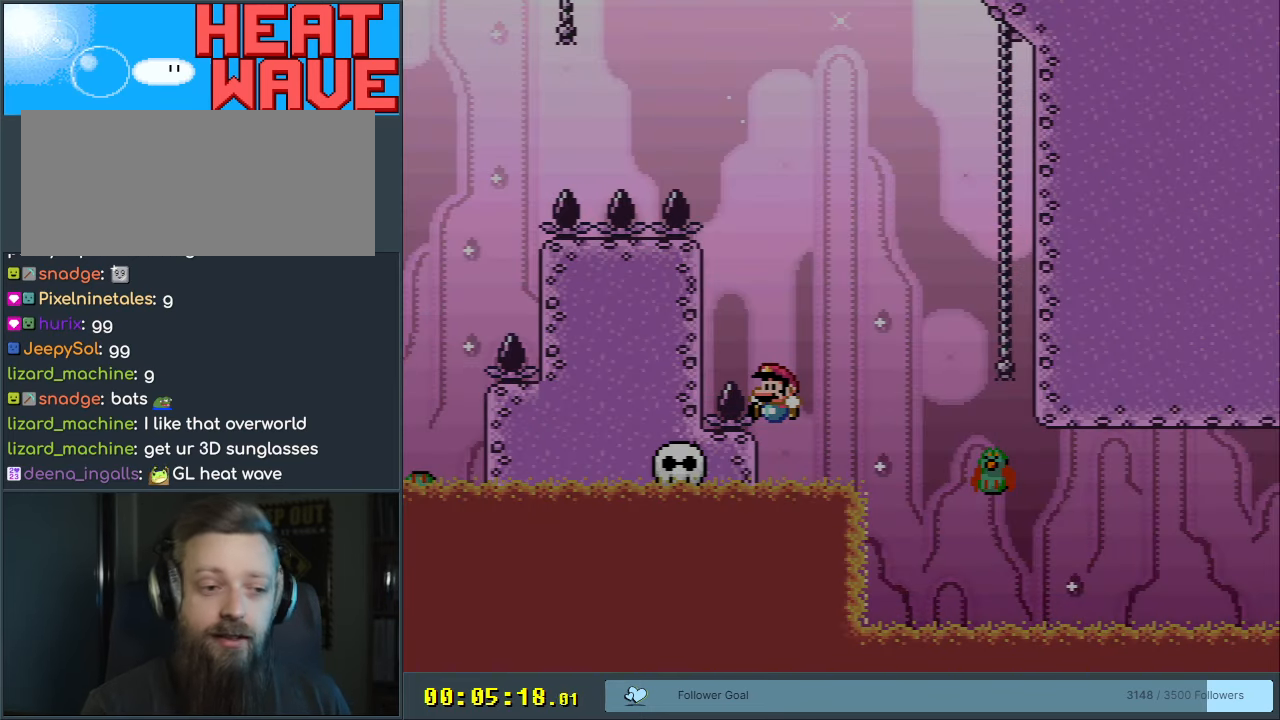
{"buttons": [], "events": []}
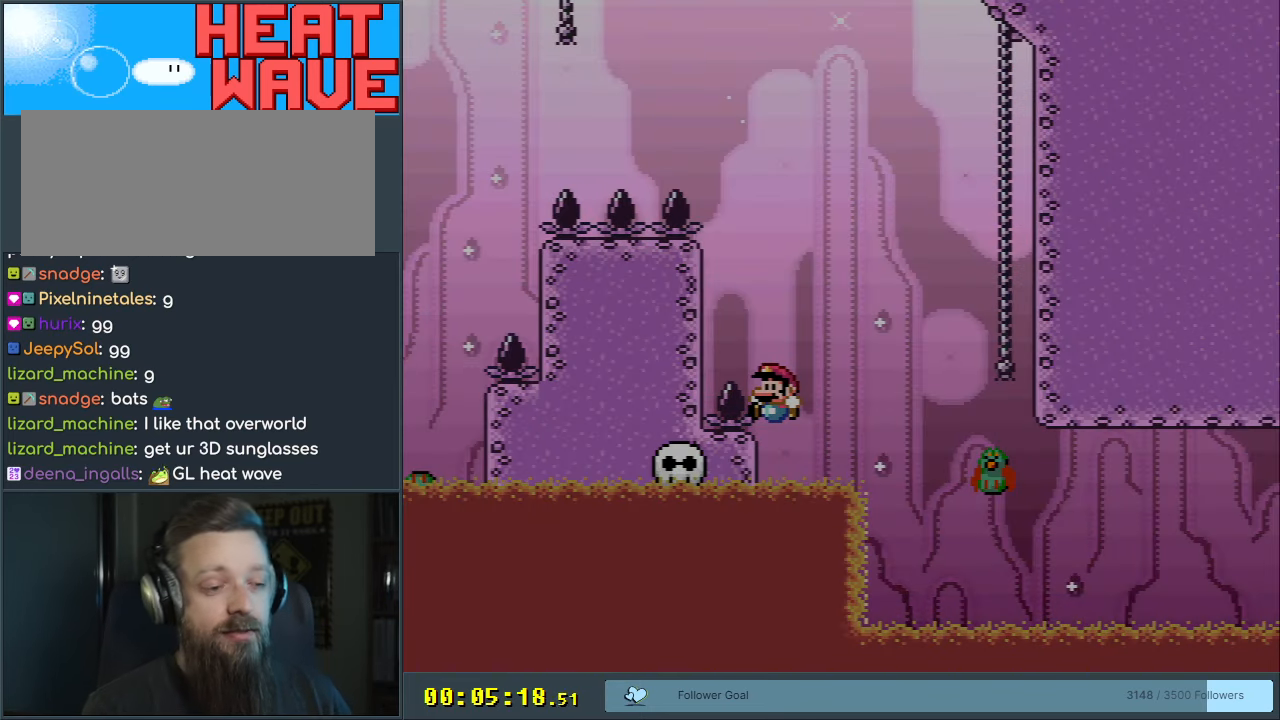
{"buttons": [], "events": []}
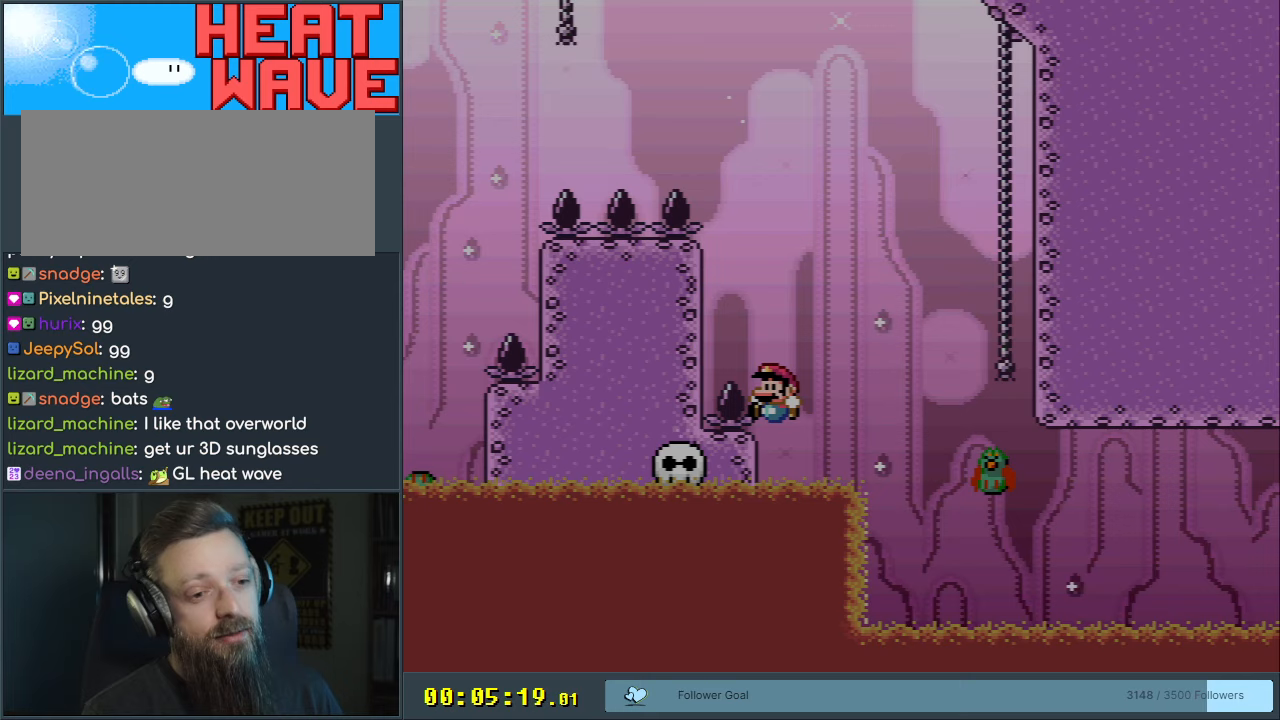
{"buttons": [], "events": []}
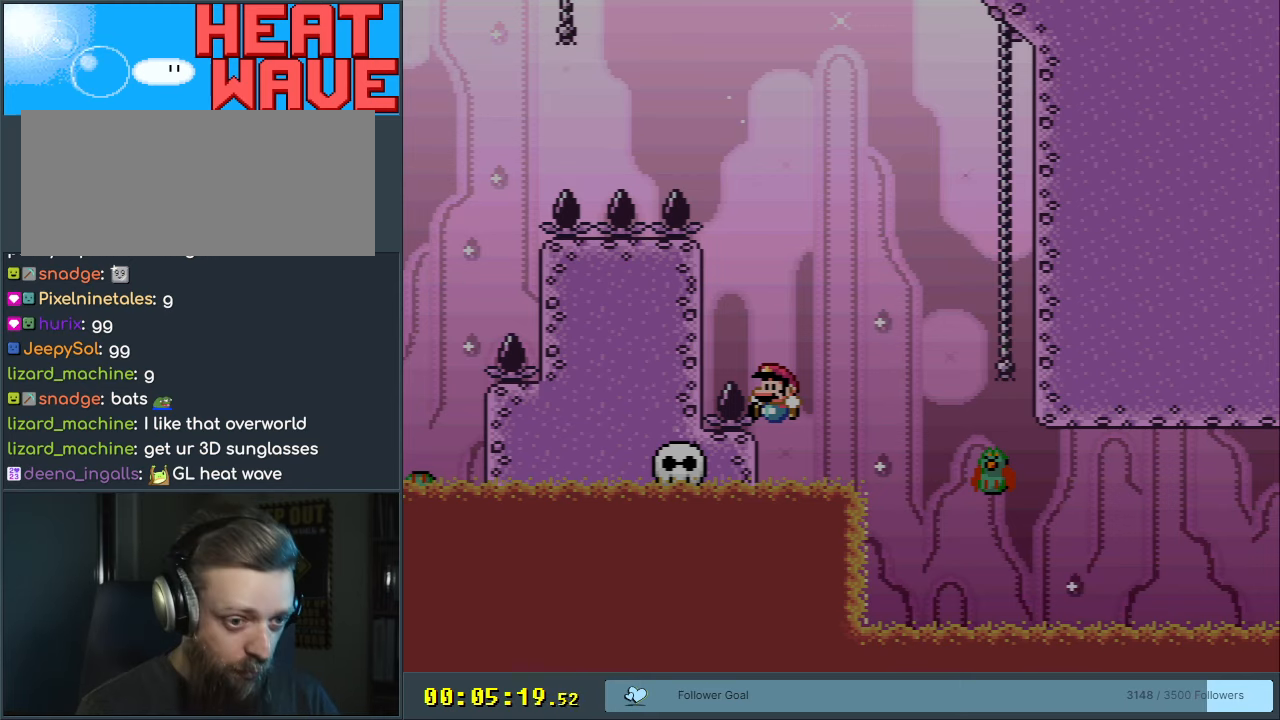
{"buttons": [], "events": []}
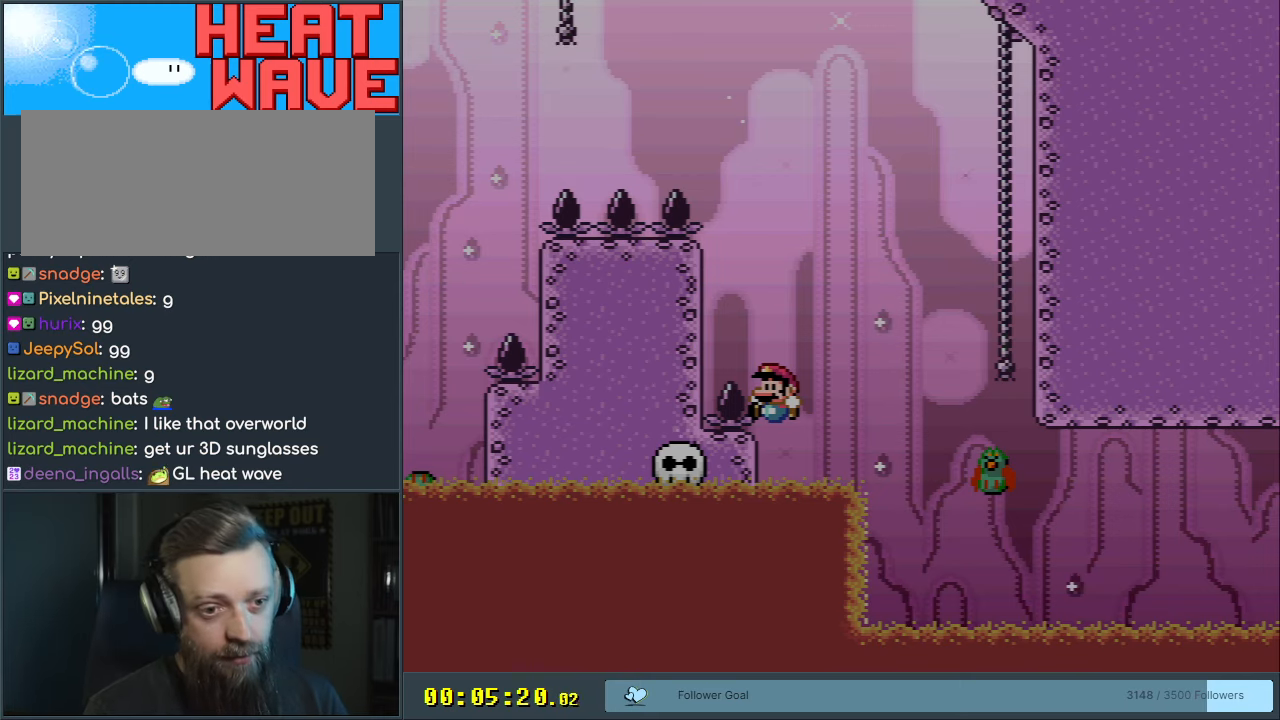
{"buttons": [], "events": []}
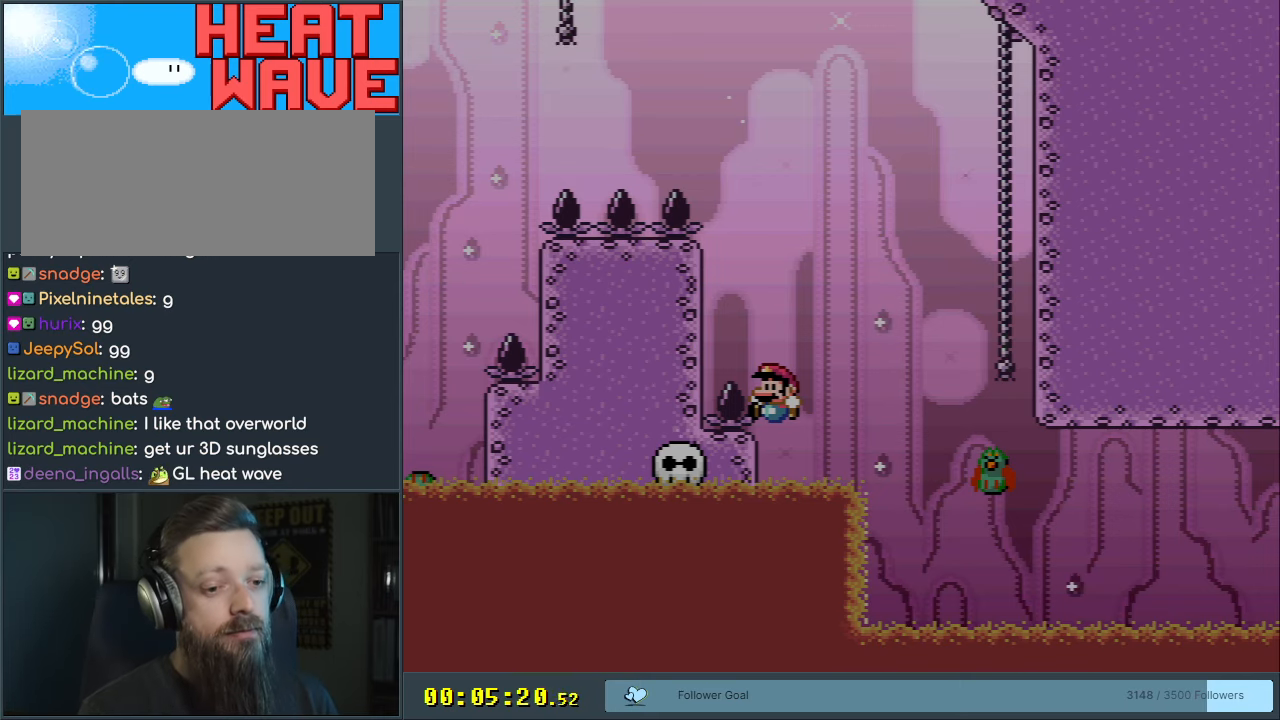
{"buttons": [], "events": []}